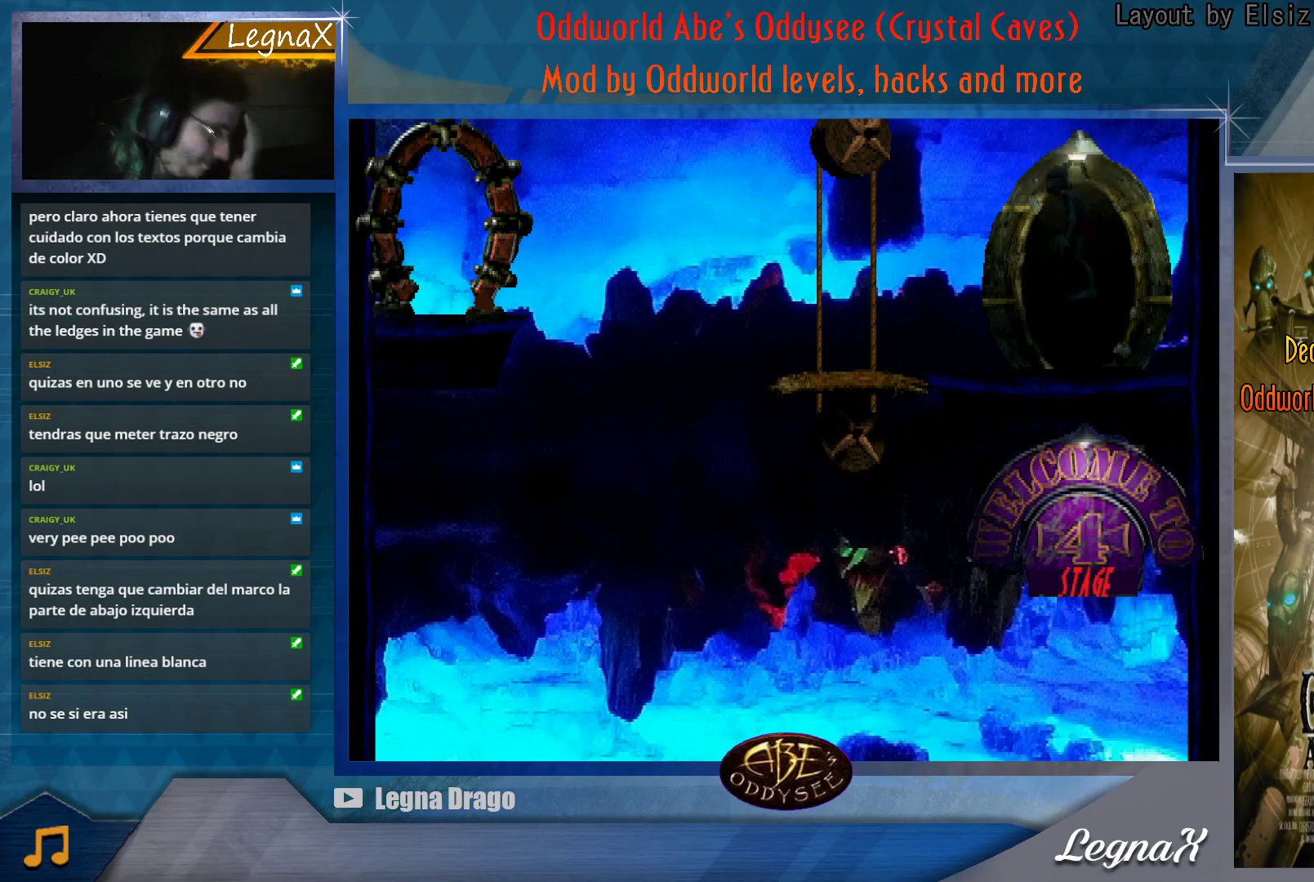
Gameplay with a controller (PlayStation layout); each line is a JSON object with the inputs held at the frame after it. "button_events" lists button changes between this image and that frame as [ms after this image, input, new state], when the widget could be followed in between (sticks are given only as held states). Not read: L3 R3 right_stick.
{"buttons": [], "left_stick": "left", "button_events": []}
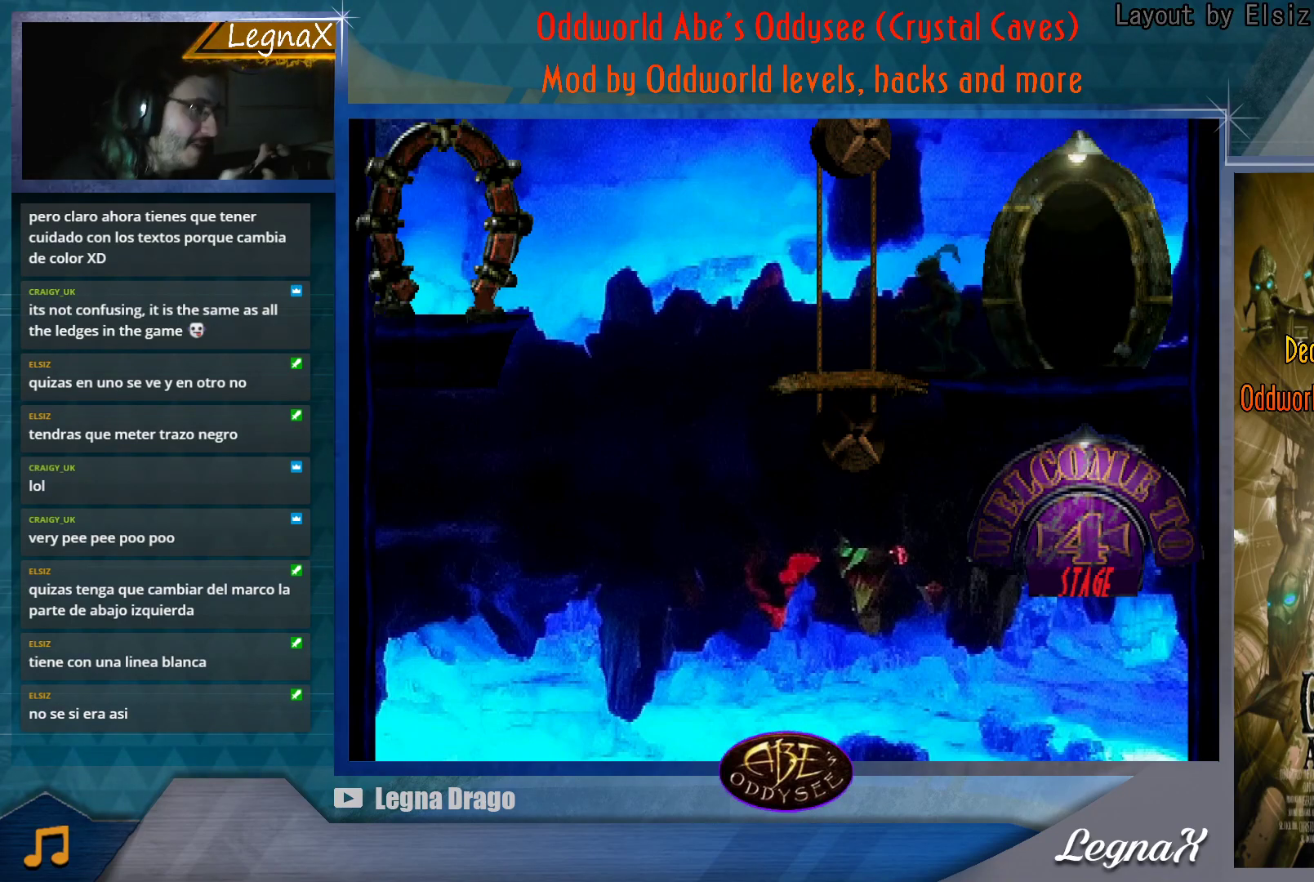
{"buttons": [], "left_stick": "down", "button_events": []}
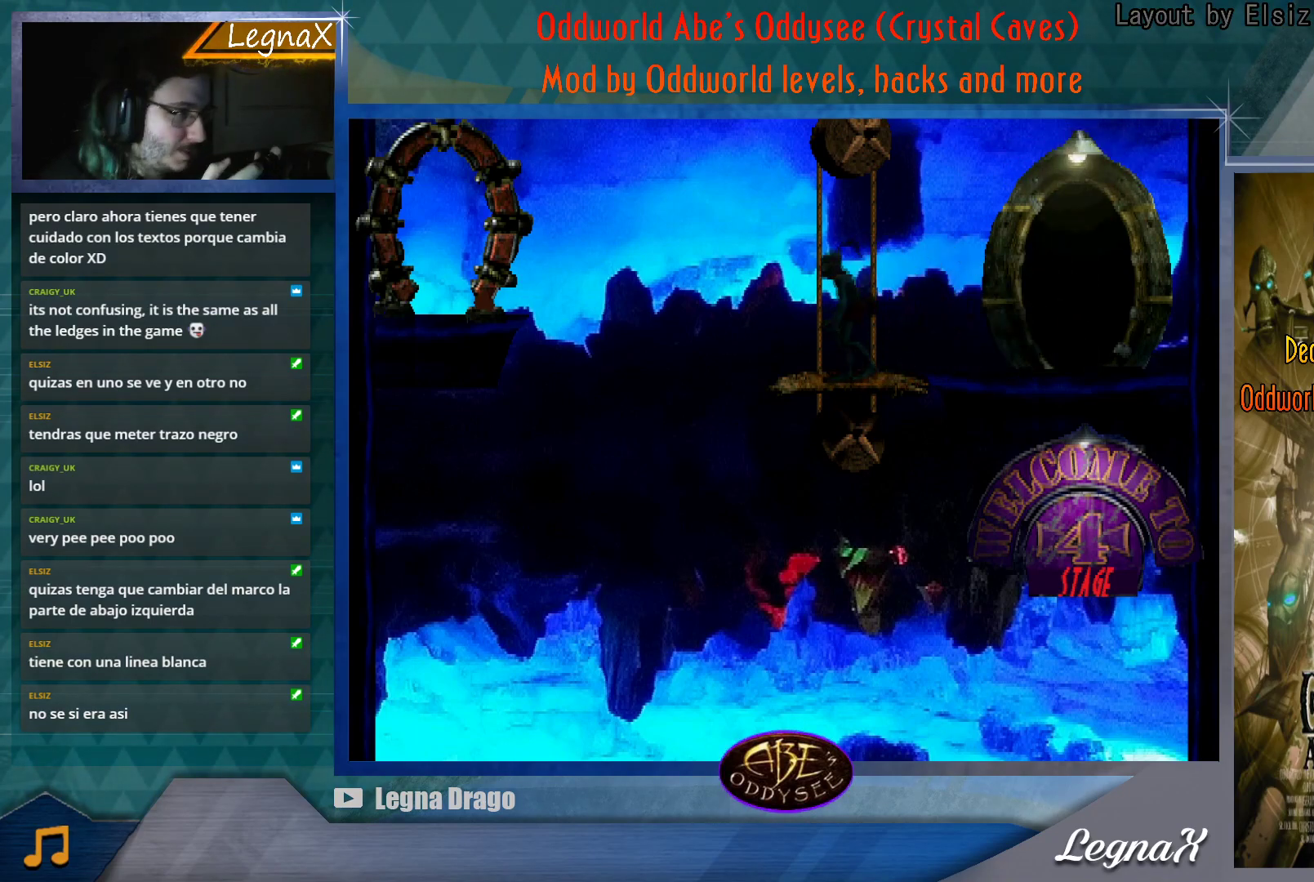
{"buttons": [], "left_stick": "down", "button_events": []}
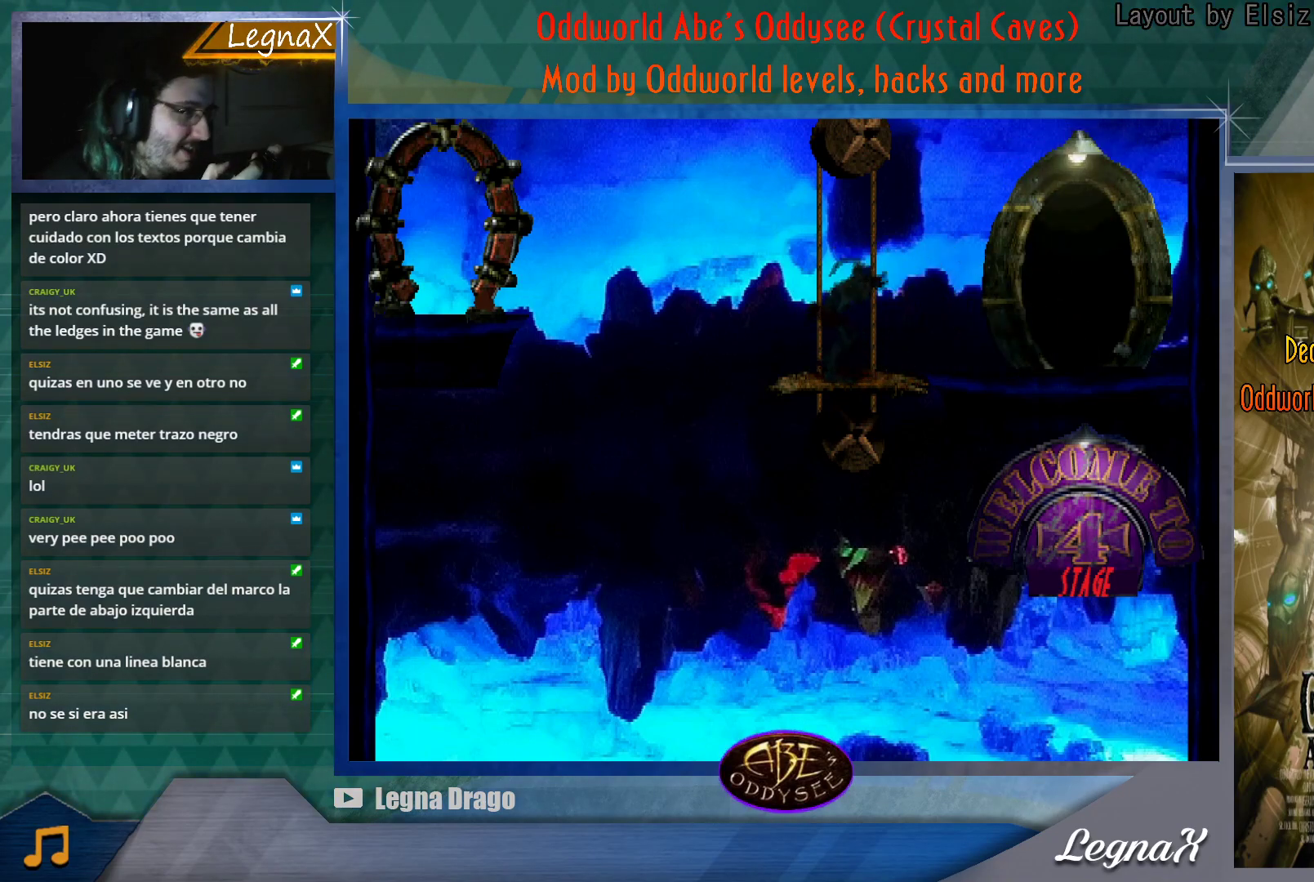
{"buttons": [], "left_stick": "down", "button_events": []}
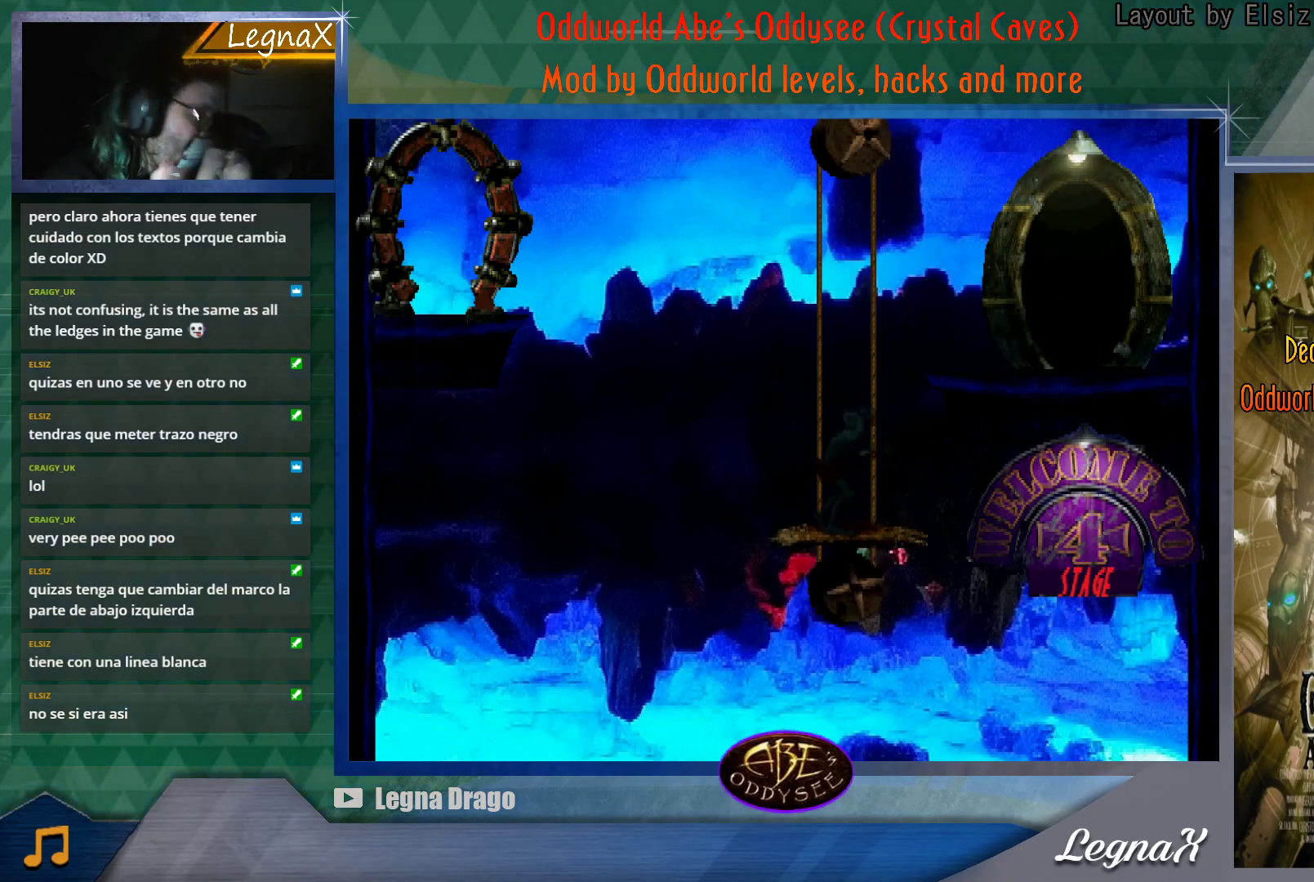
{"buttons": [], "left_stick": "down", "button_events": []}
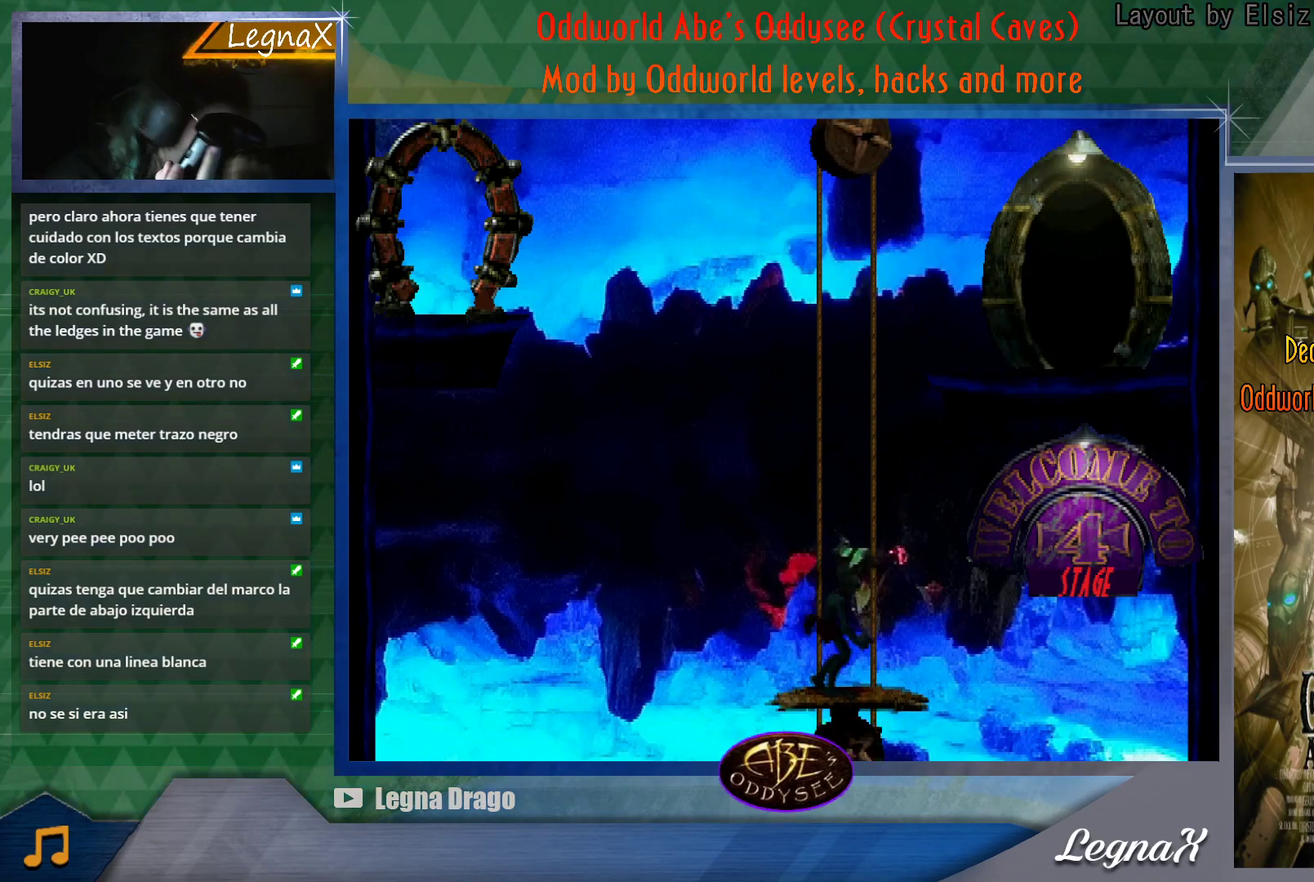
{"buttons": [], "left_stick": "down", "button_events": []}
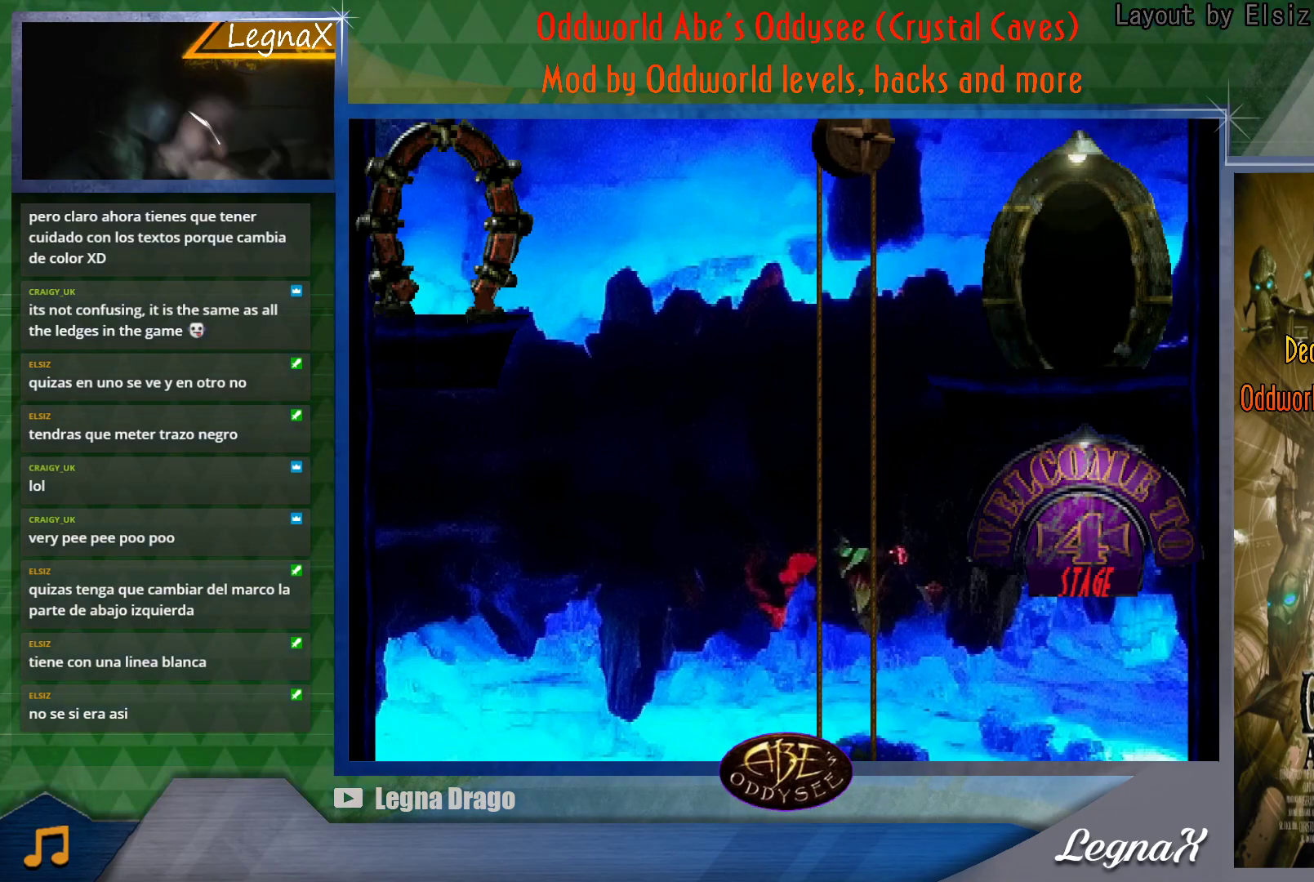
{"buttons": [], "left_stick": "down", "button_events": []}
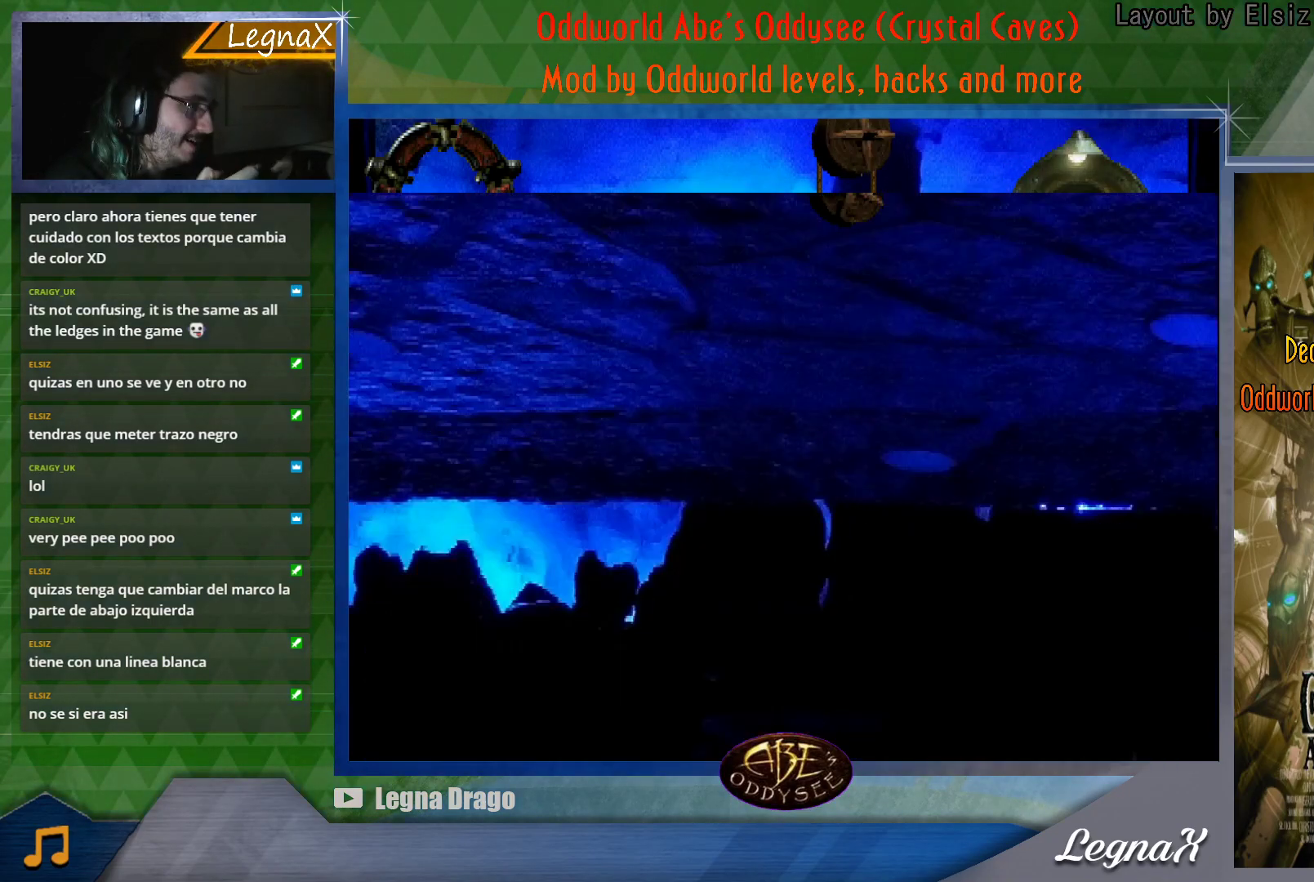
{"buttons": [], "left_stick": "down", "button_events": []}
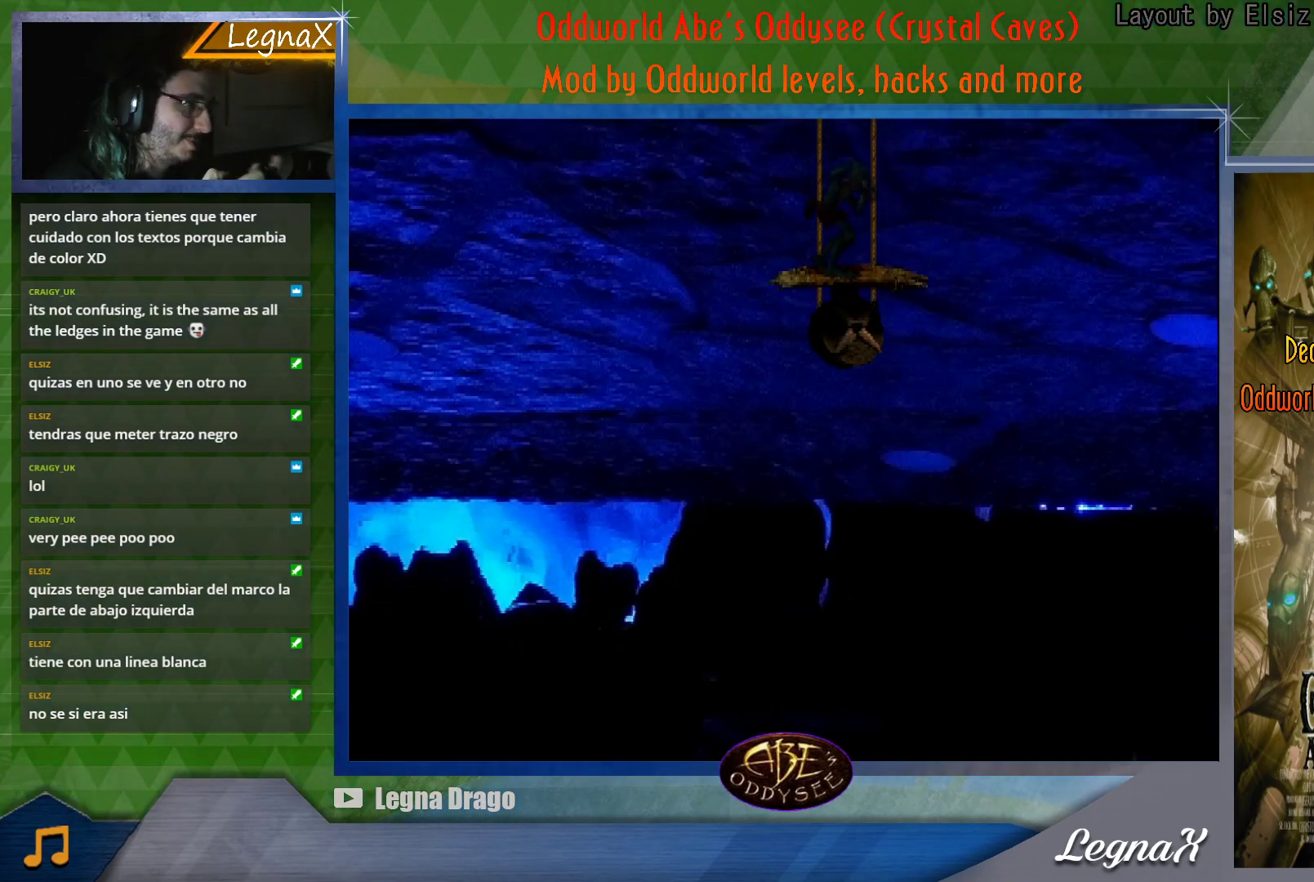
{"buttons": [], "left_stick": "center", "button_events": []}
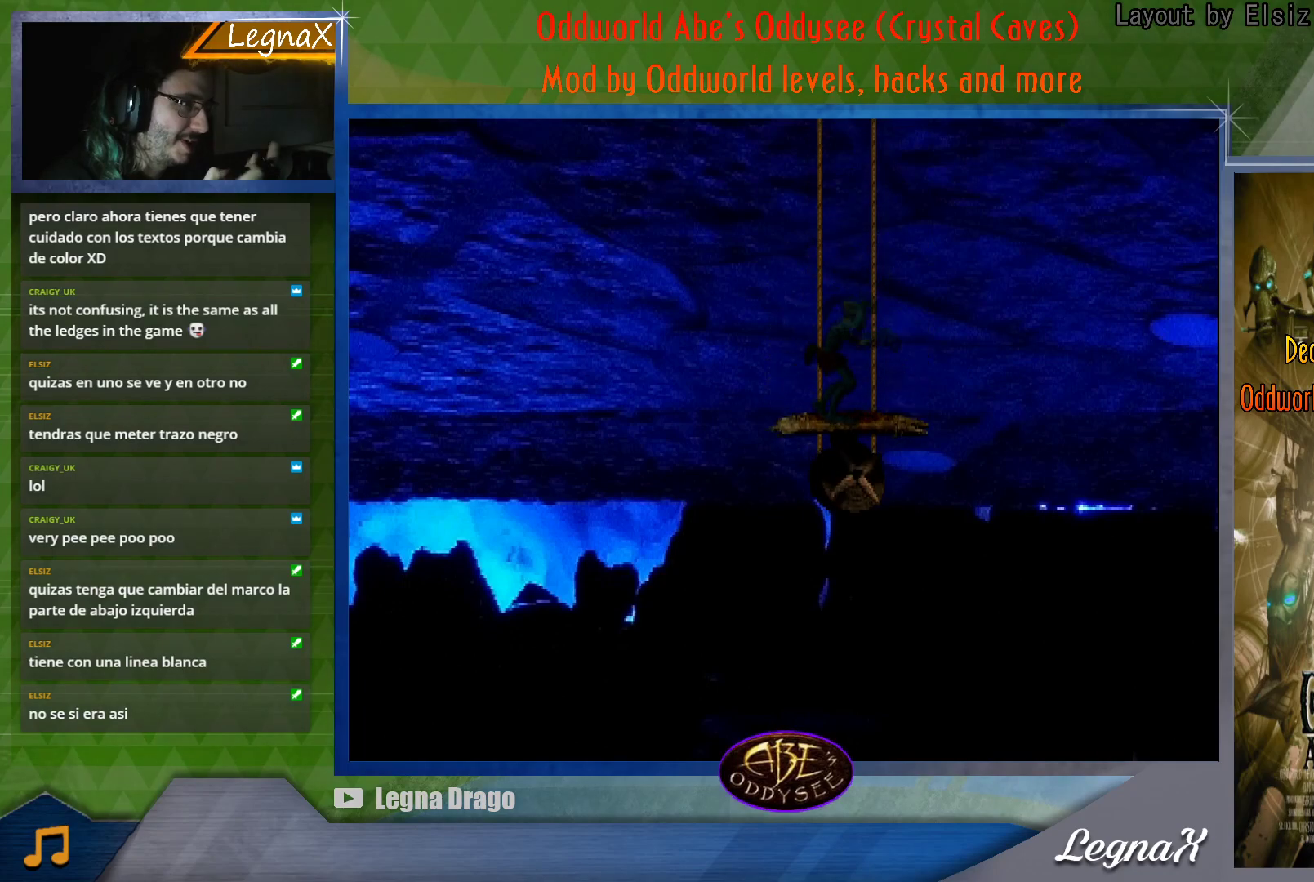
{"buttons": [], "left_stick": "left", "button_events": []}
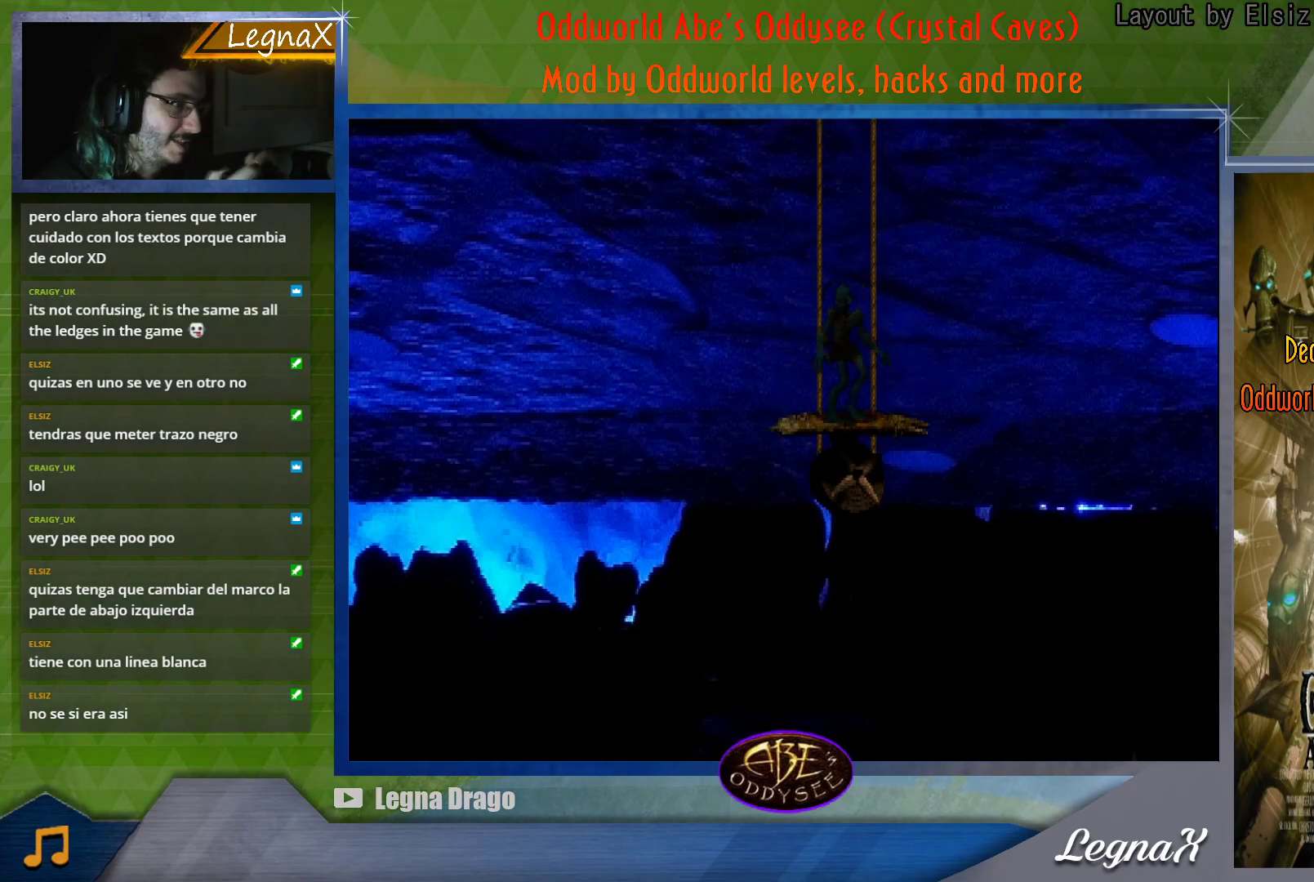
{"buttons": ["TRIANGLE"], "left_stick": "down-left", "button_events": [[34, "TRIANGLE", "down"]]}
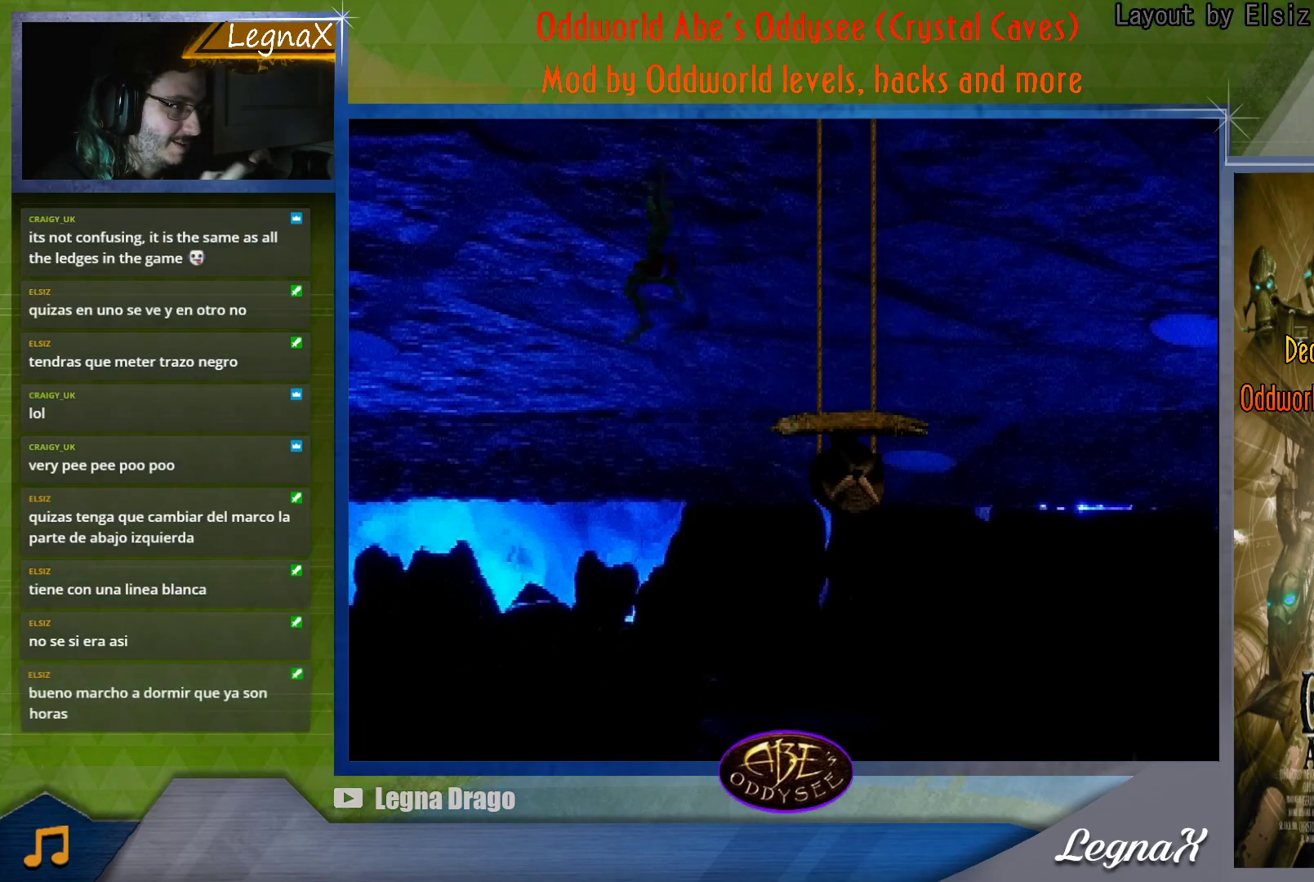
{"buttons": ["CROSS"], "left_stick": "left", "button_events": [[50, "TRIANGLE", "up"], [200, "CROSS", "down"]]}
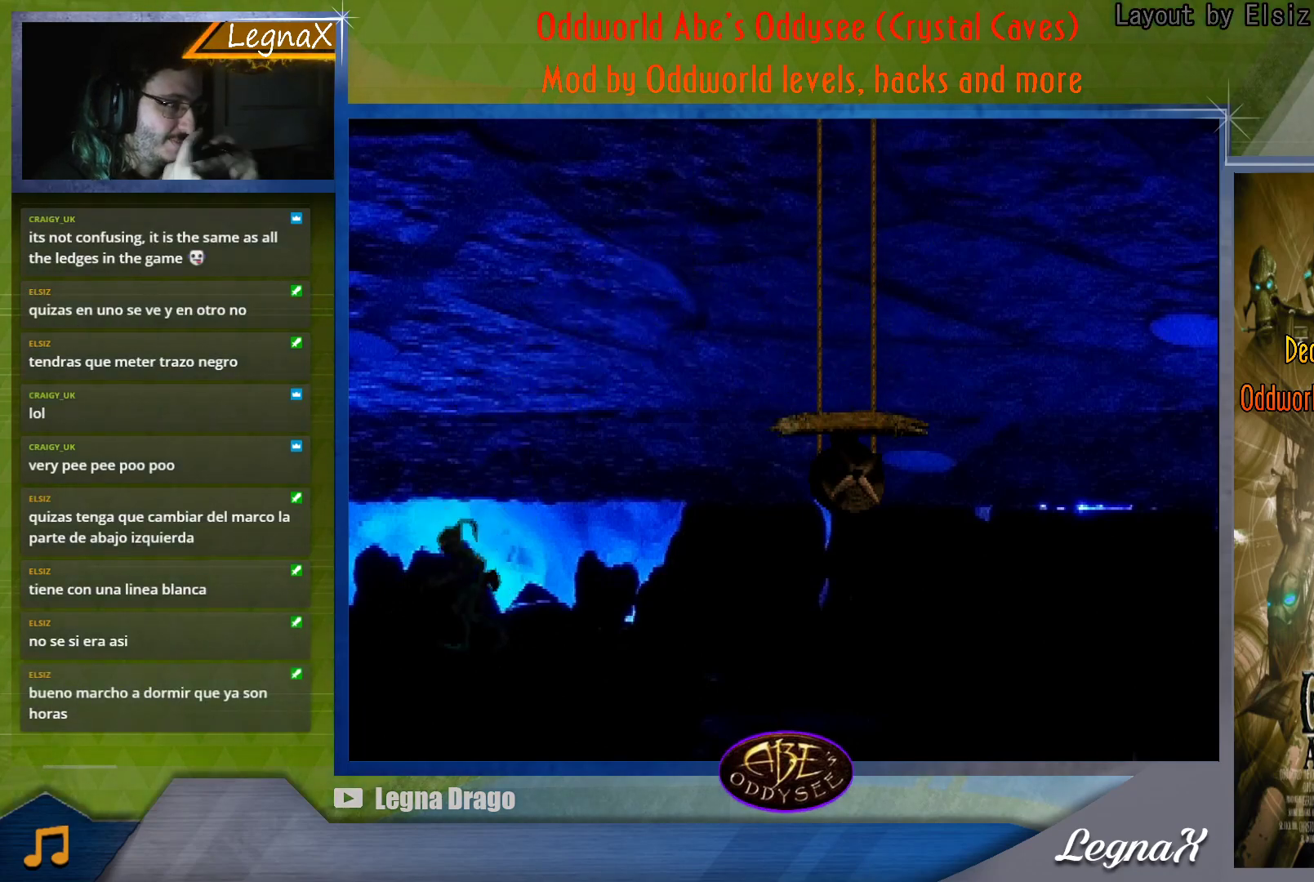
{"buttons": ["CROSS"], "left_stick": "left", "button_events": []}
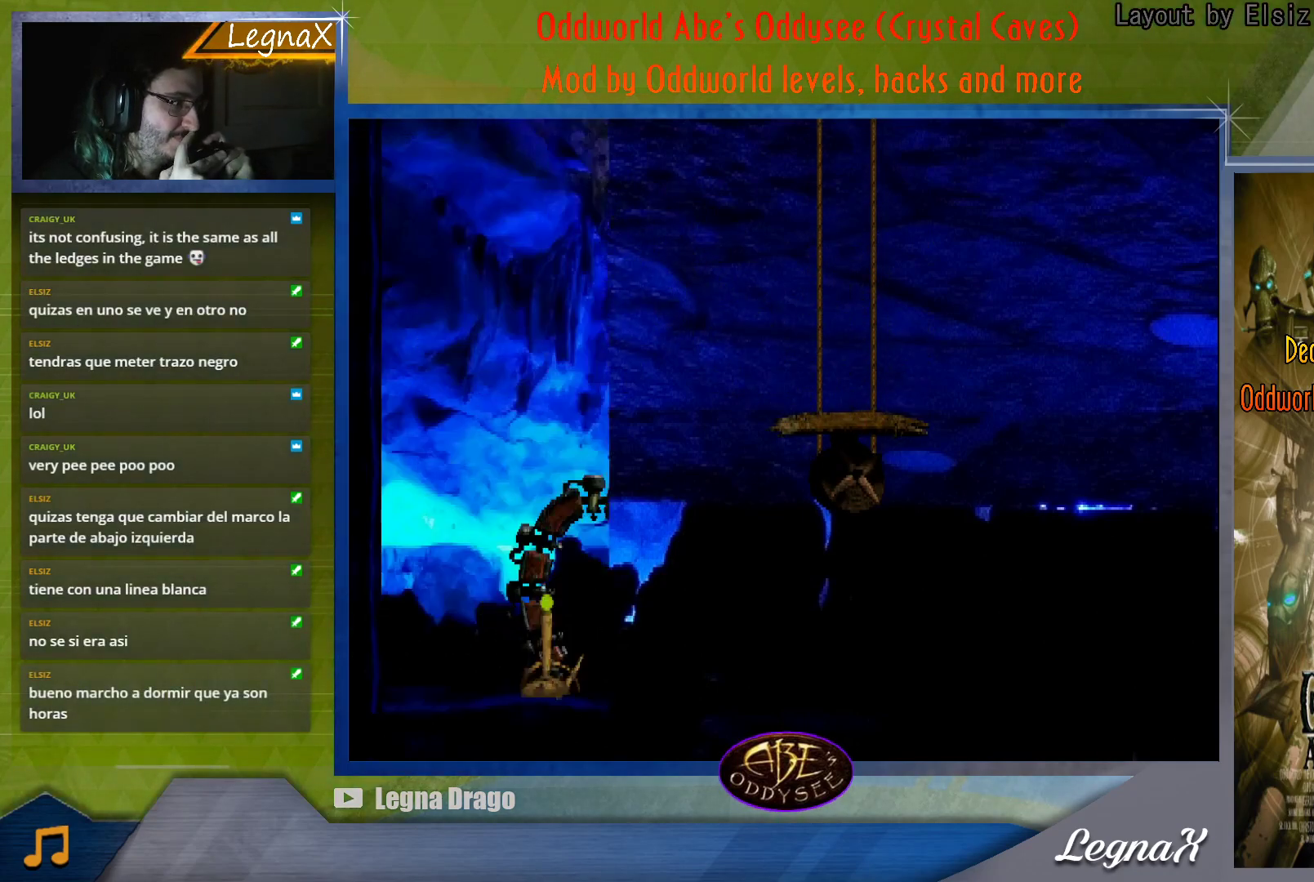
{"buttons": ["CROSS"], "left_stick": "left", "button_events": []}
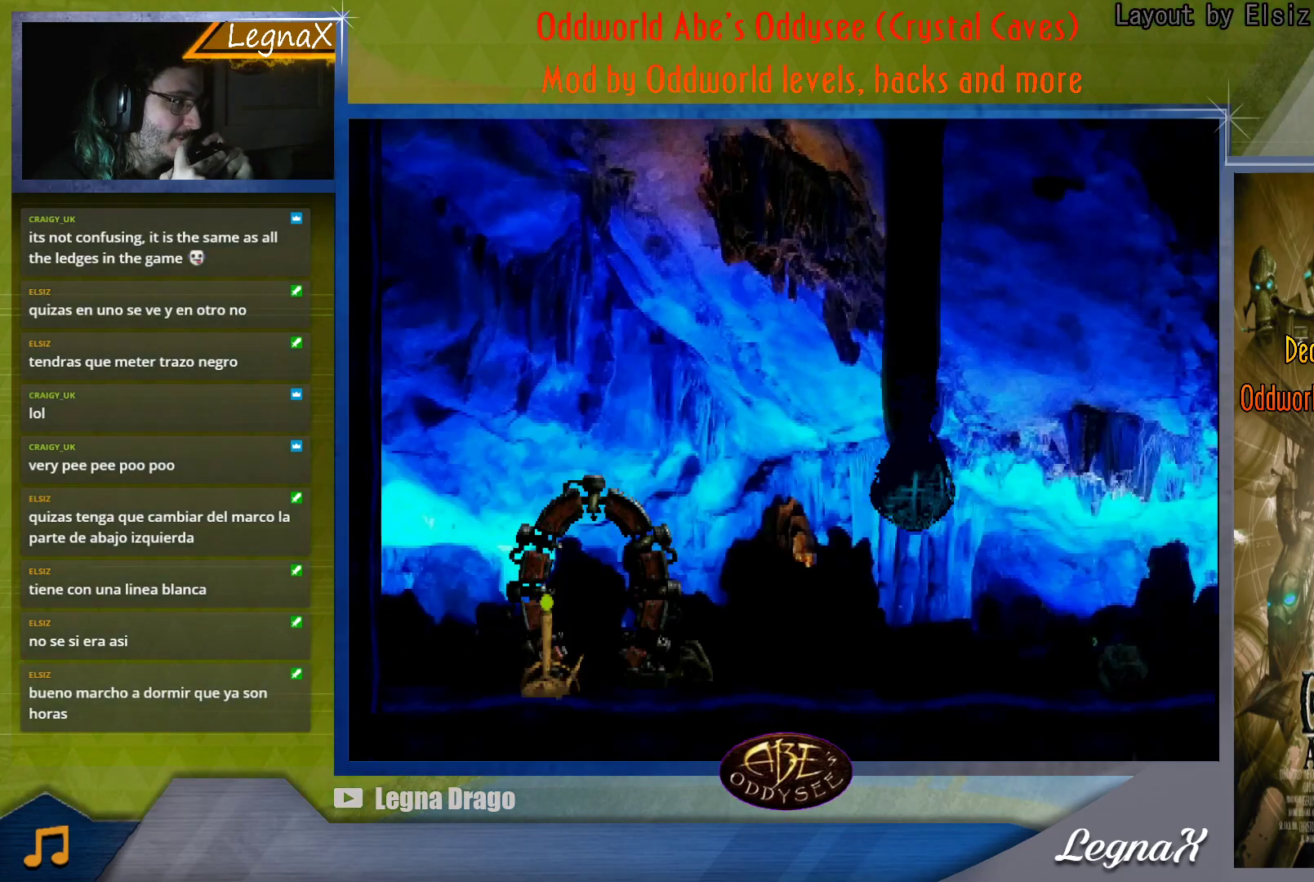
{"buttons": ["TRIANGLE"], "left_stick": "up-left", "button_events": [[250, "CROSS", "up"], [334, "TRIANGLE", "down"]]}
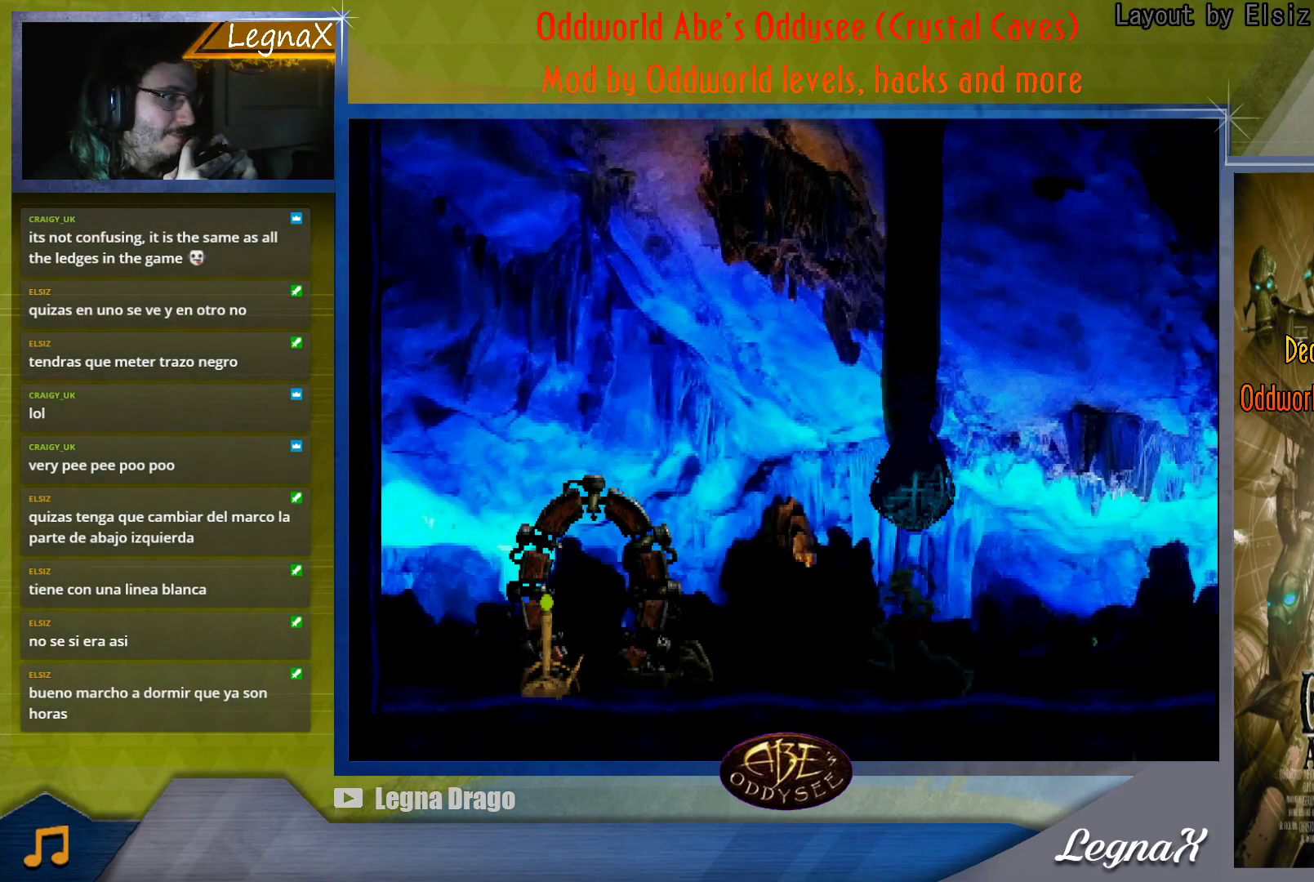
{"buttons": [], "left_stick": "up-left", "button_events": [[133, "TRIANGLE", "up"]]}
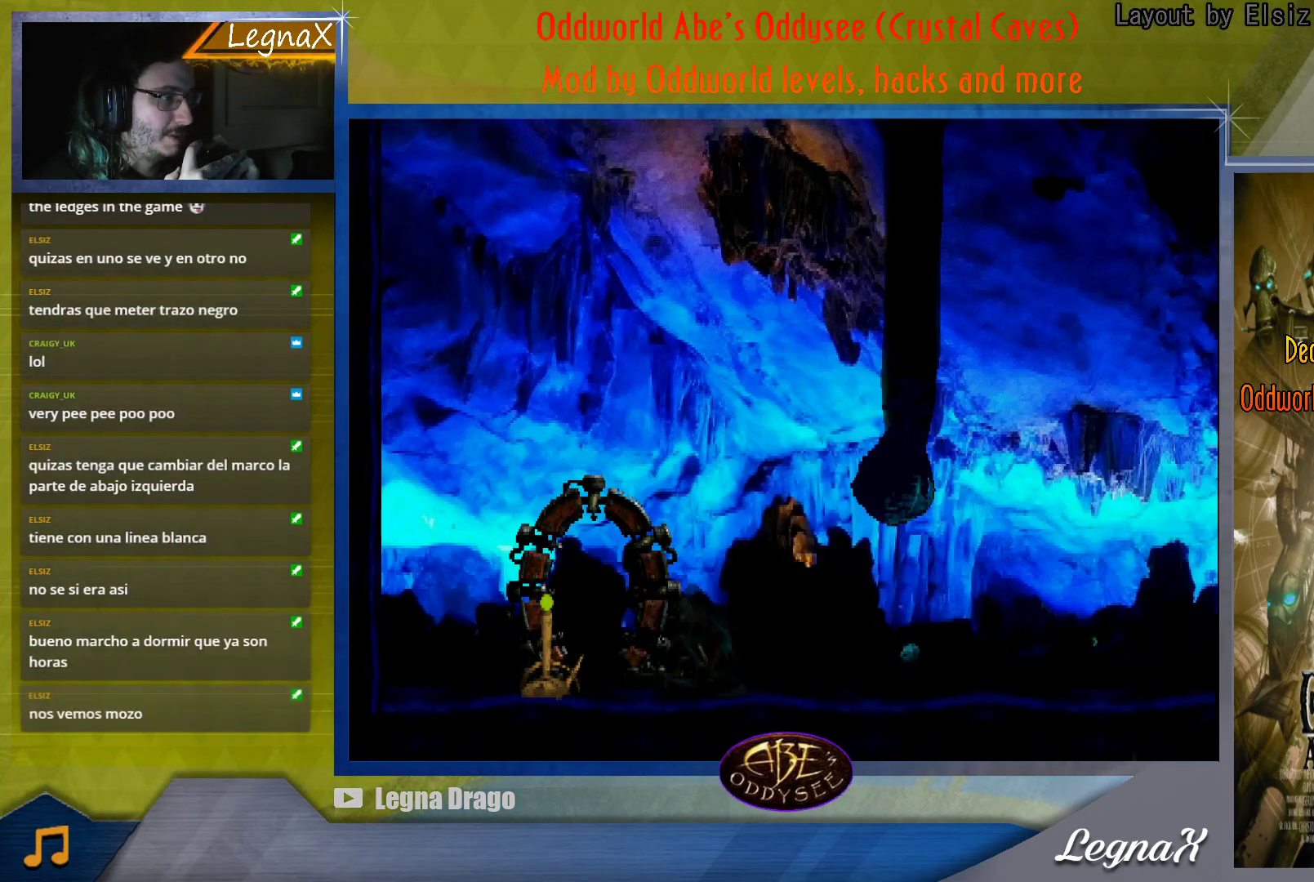
{"buttons": ["CROSS"], "left_stick": "right", "button_events": [[317, "CROSS", "down"]]}
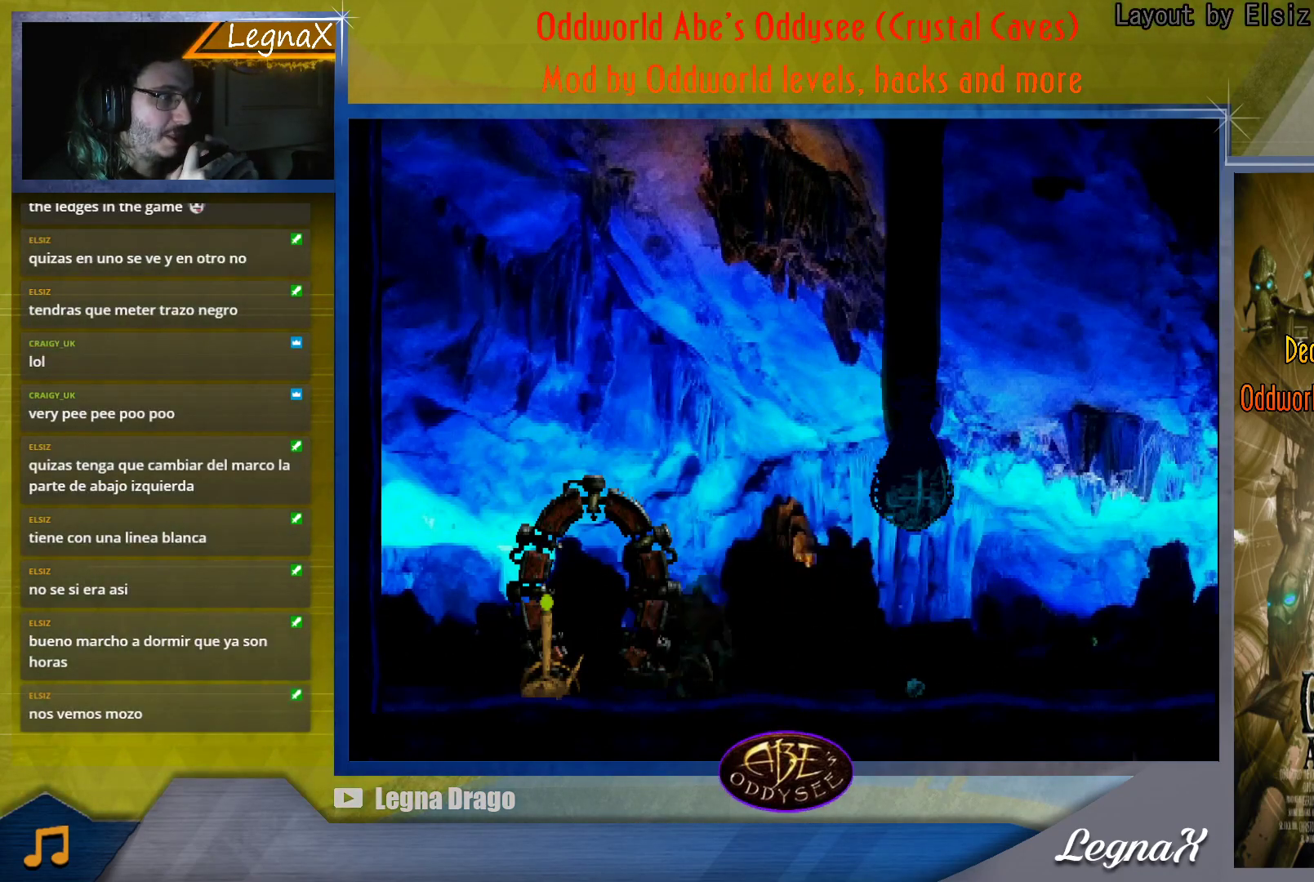
{"buttons": ["SQUARE"], "left_stick": "center", "button_events": [[333, "CROSS", "up"], [483, "SQUARE", "down"]]}
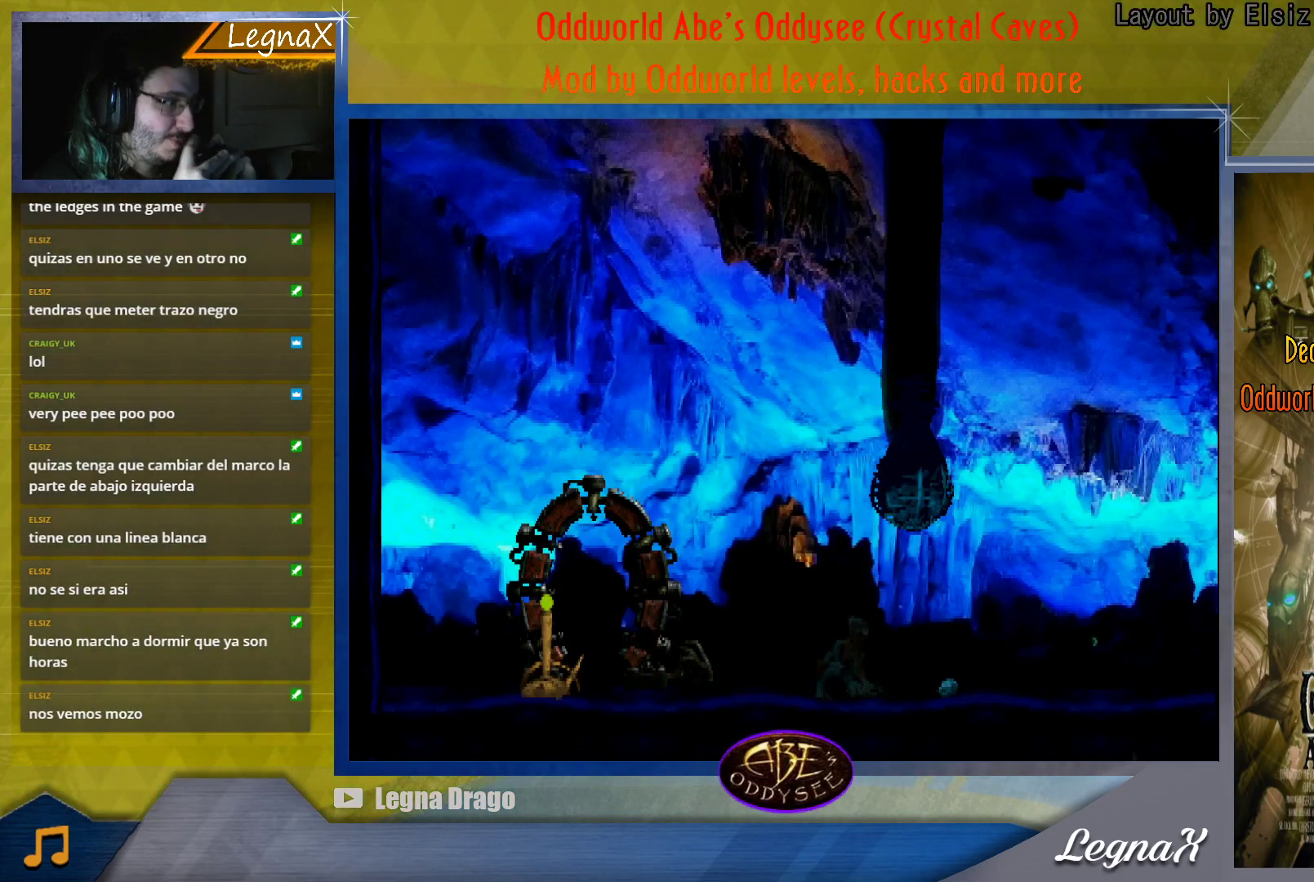
{"buttons": ["SQUARE"], "left_stick": "center", "button_events": [[117, "SQUARE", "up"], [250, "SQUARE", "down"], [384, "SQUARE", "up"], [451, "SQUARE", "down"]]}
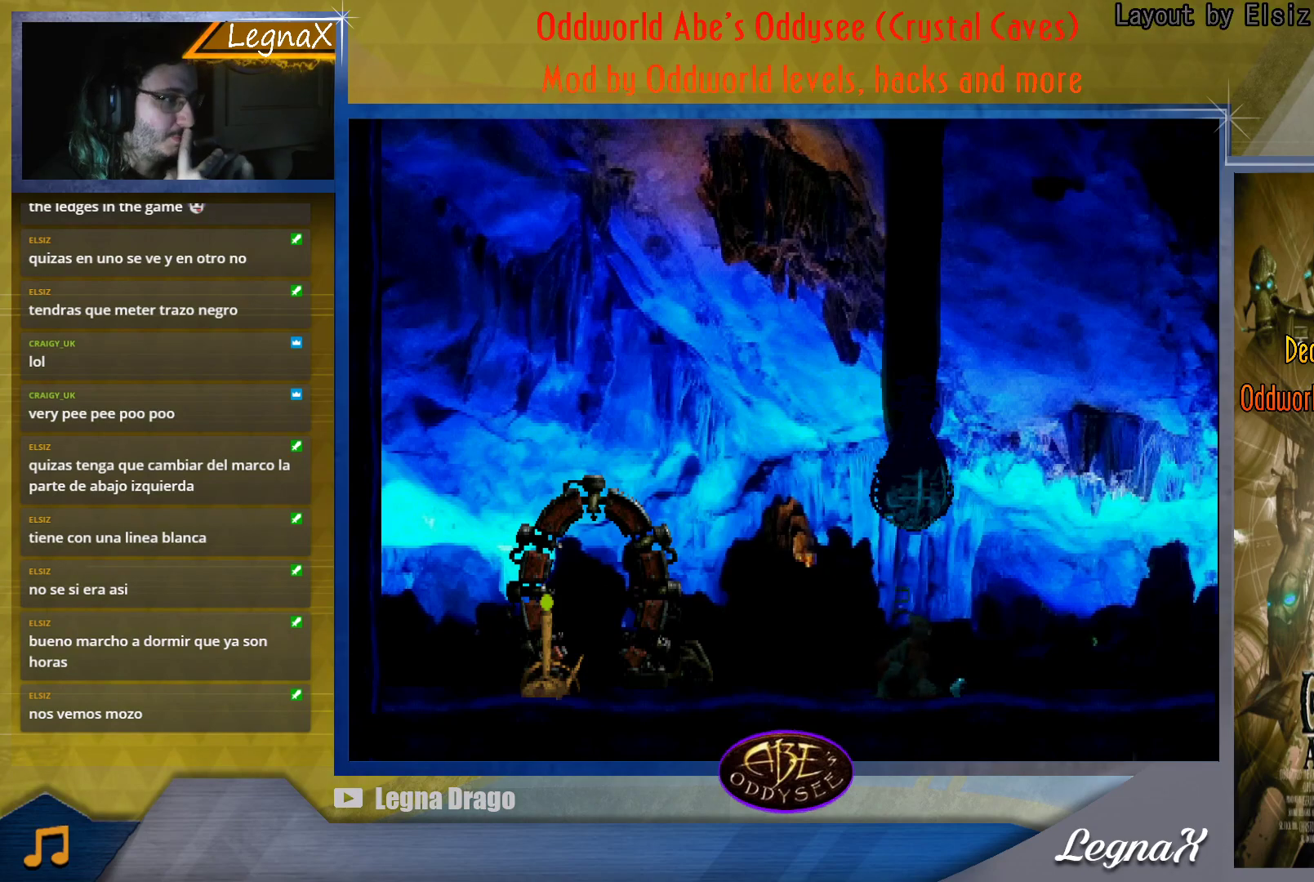
{"buttons": [], "left_stick": "right", "button_events": [[50, "SQUARE", "up"], [133, "SQUARE", "down"], [283, "SQUARE", "up"]]}
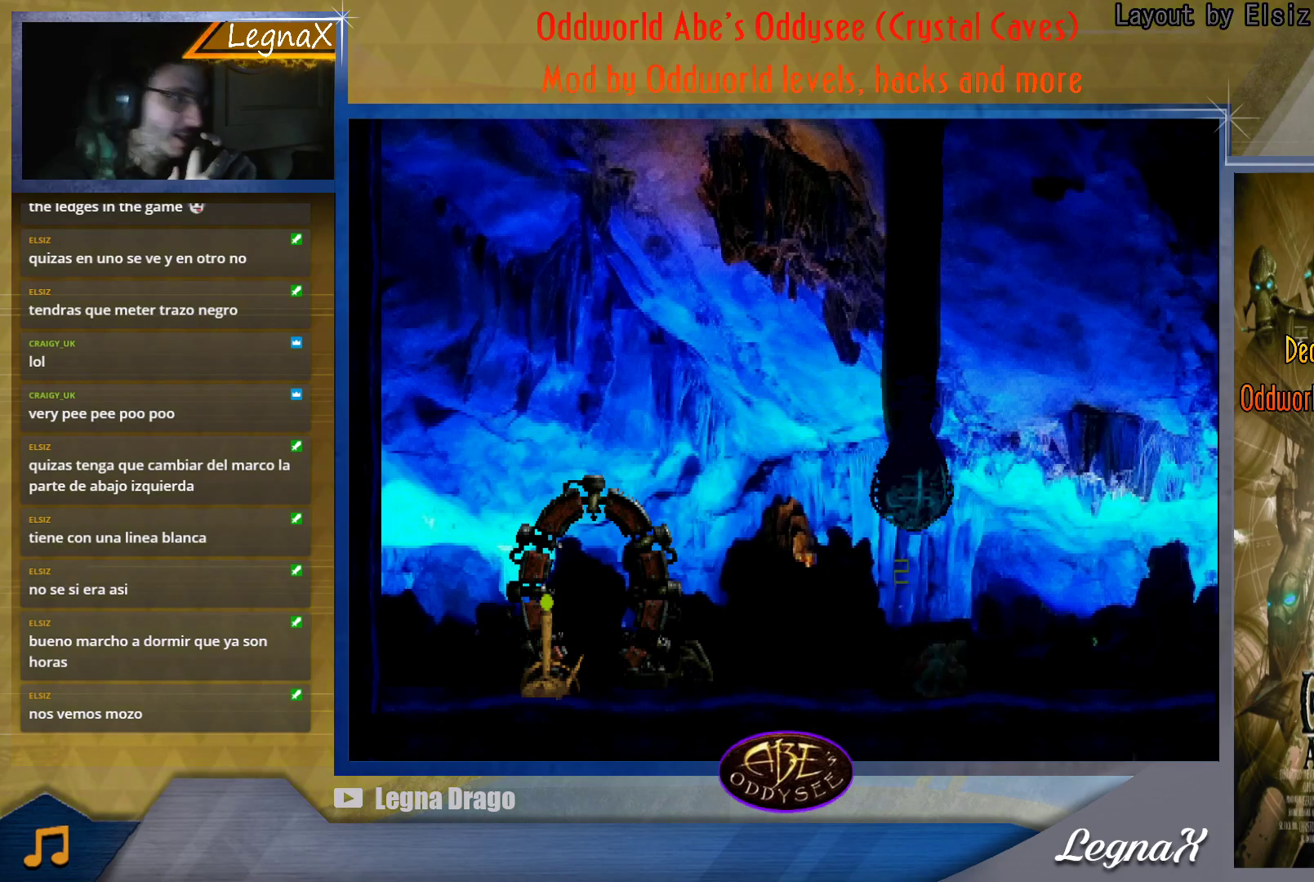
{"buttons": [], "left_stick": "right", "button_events": []}
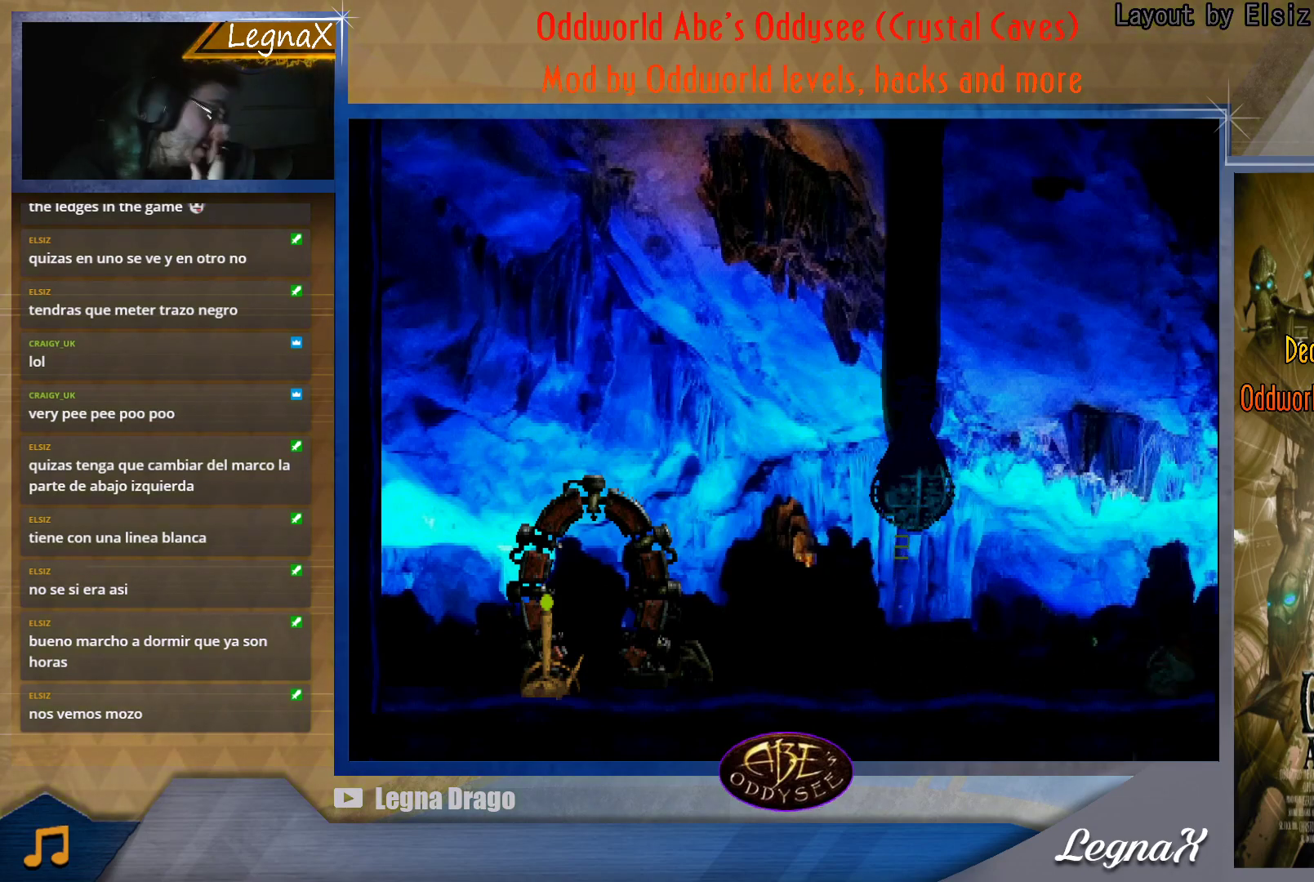
{"buttons": [], "left_stick": "right", "button_events": []}
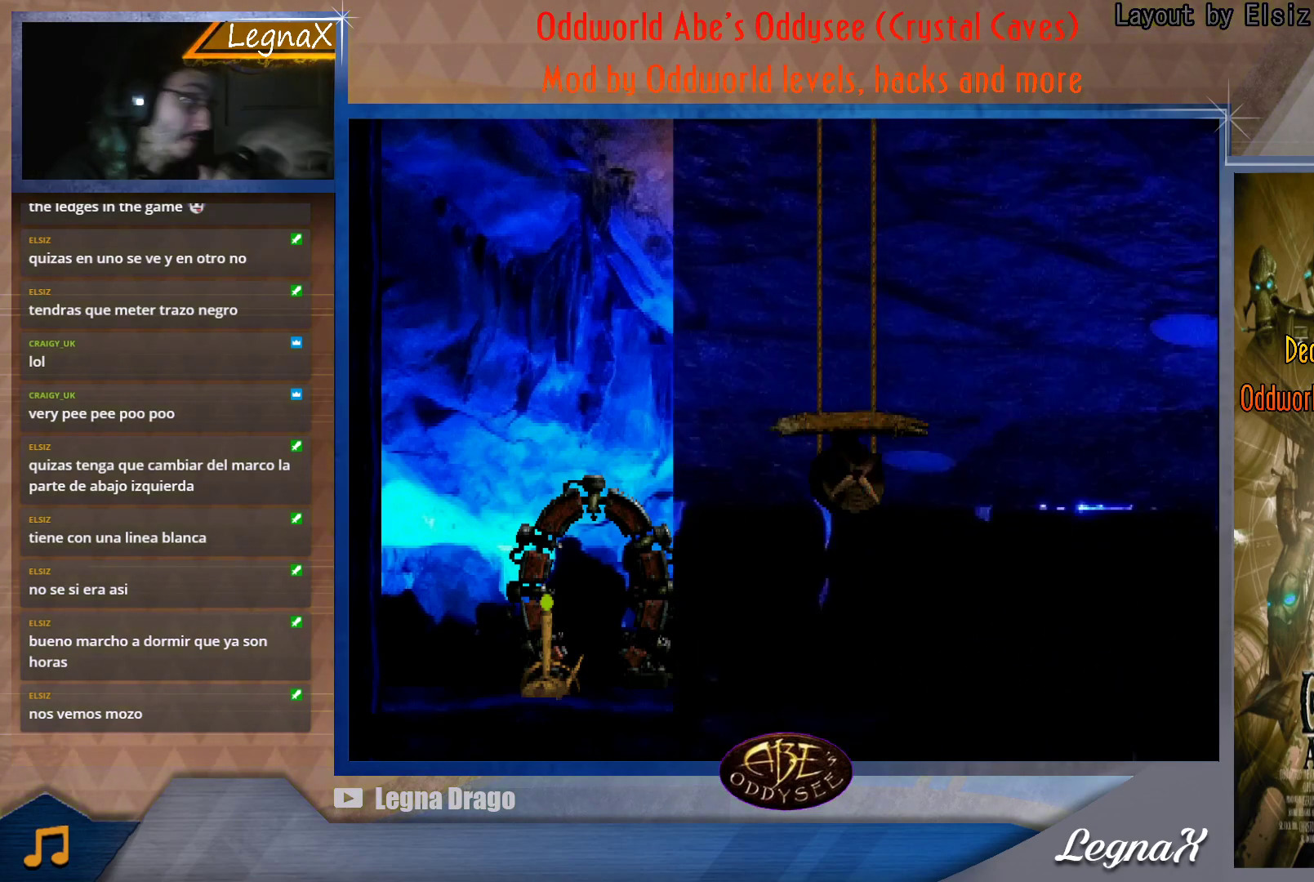
{"buttons": [], "left_stick": "right", "button_events": []}
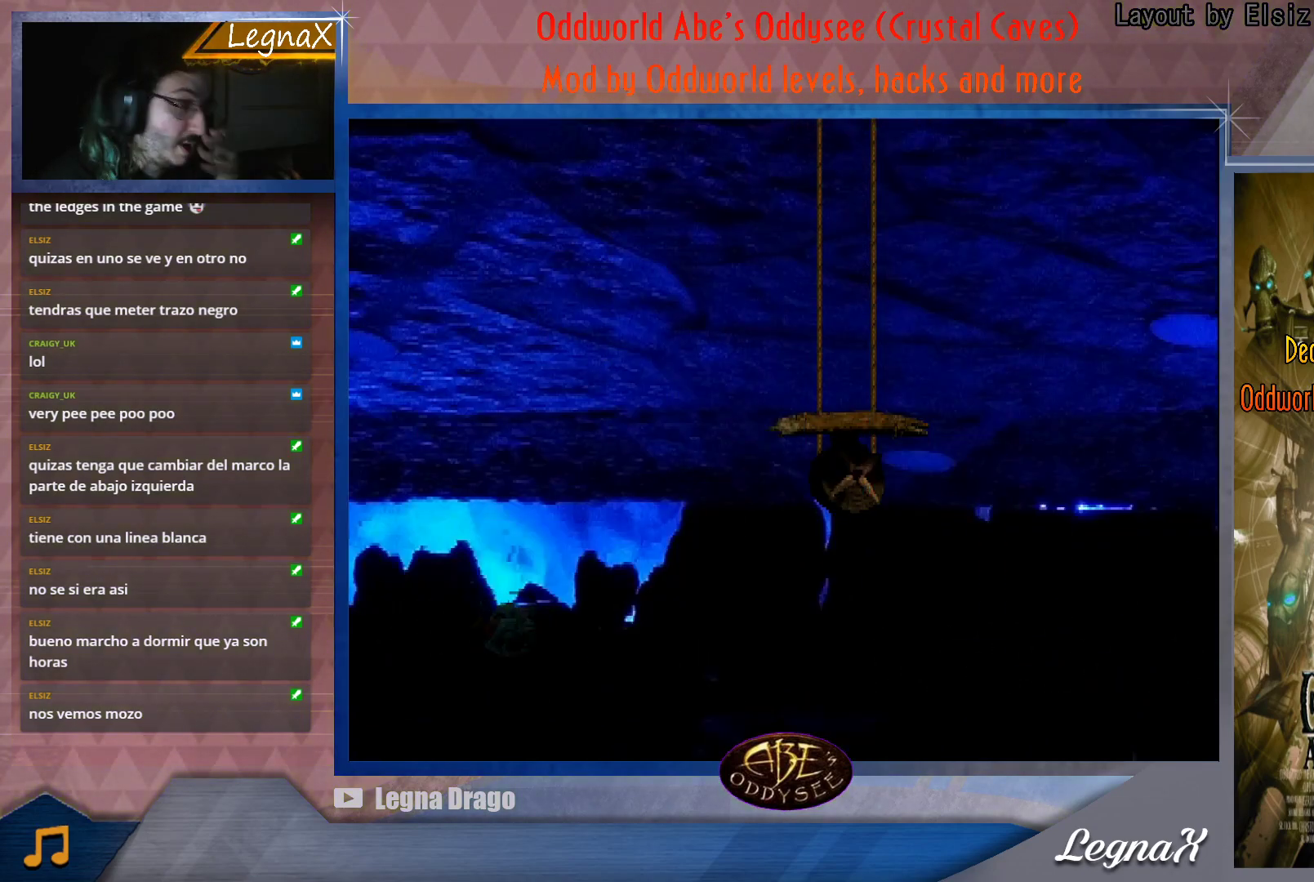
{"buttons": [], "left_stick": "right", "button_events": []}
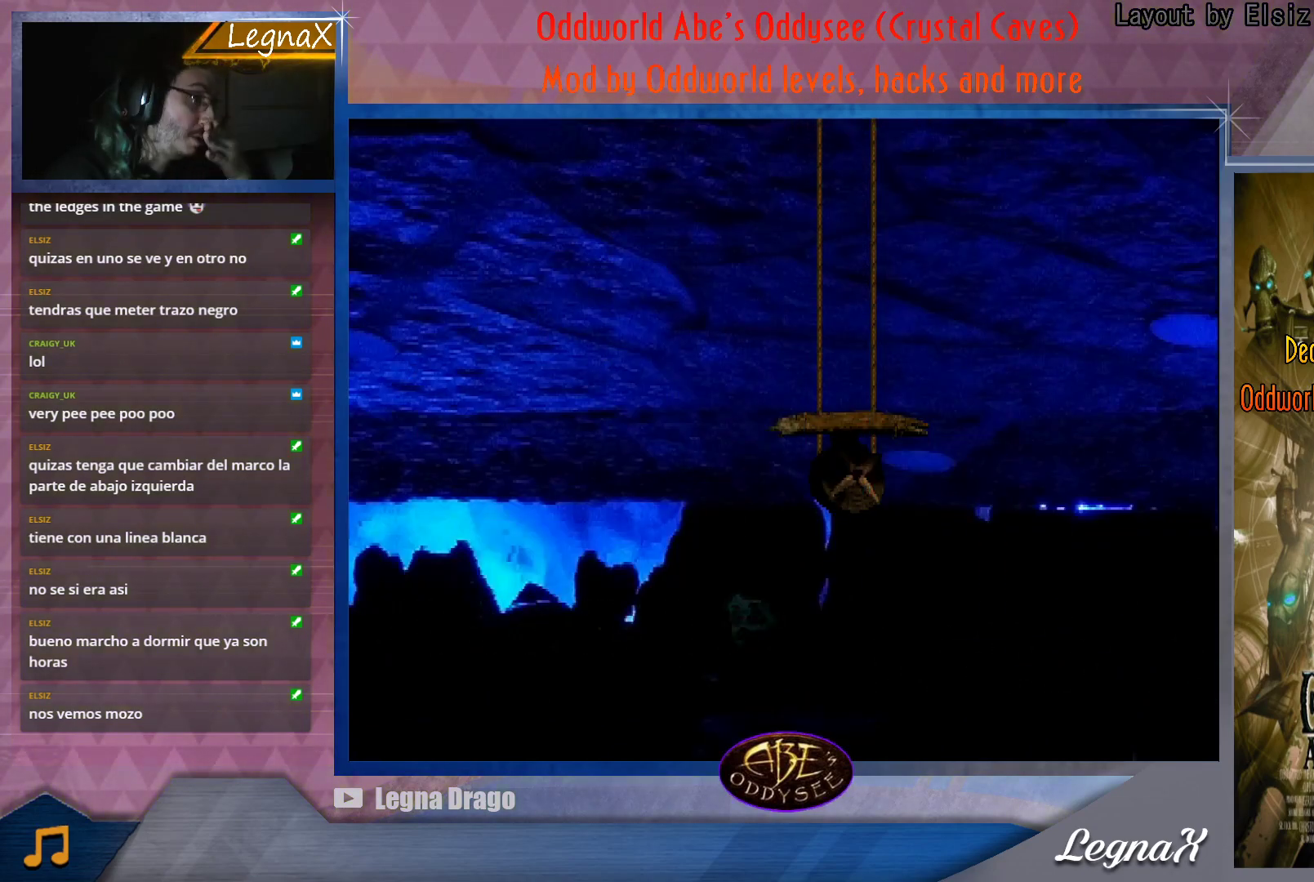
{"buttons": [], "left_stick": "right", "button_events": []}
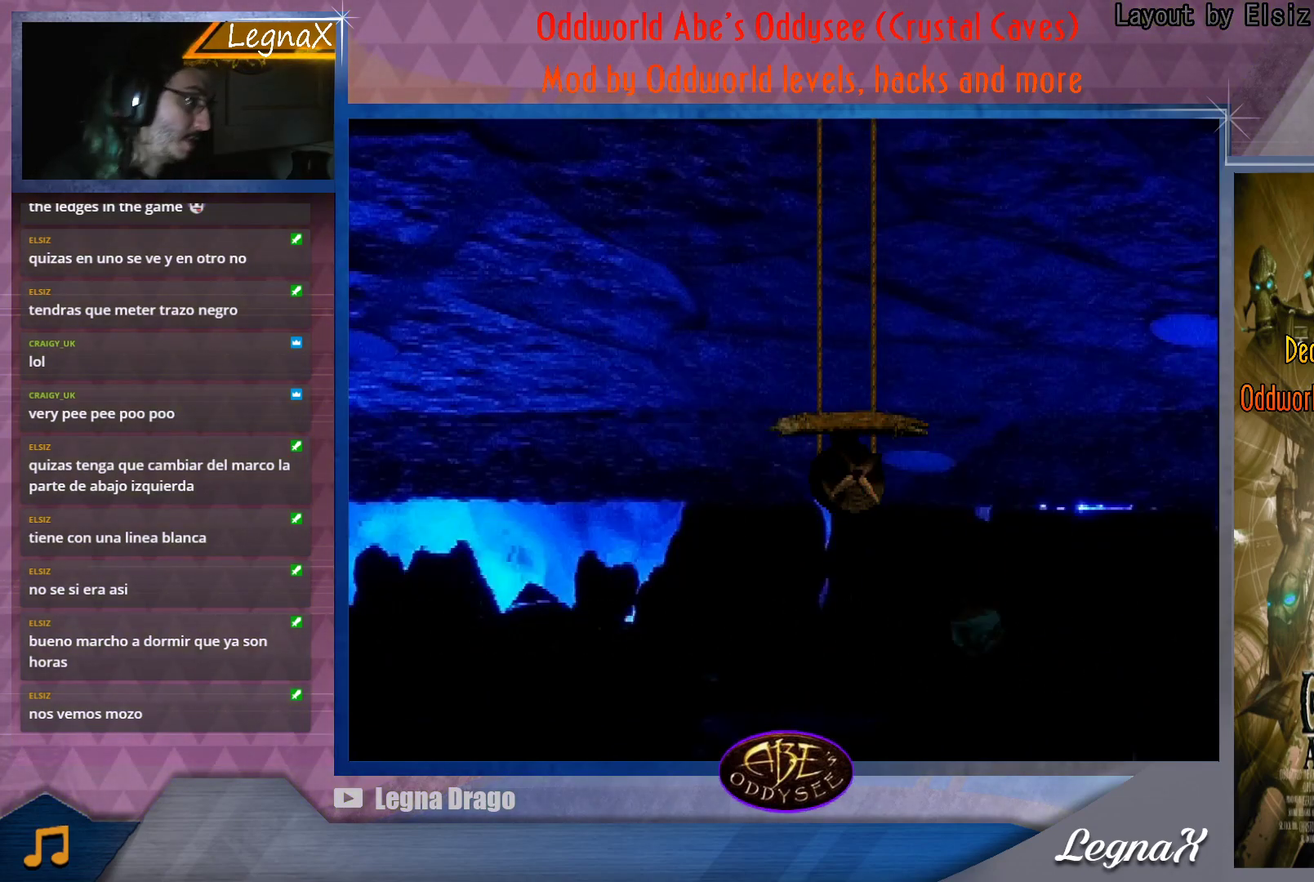
{"buttons": [], "left_stick": "center", "button_events": []}